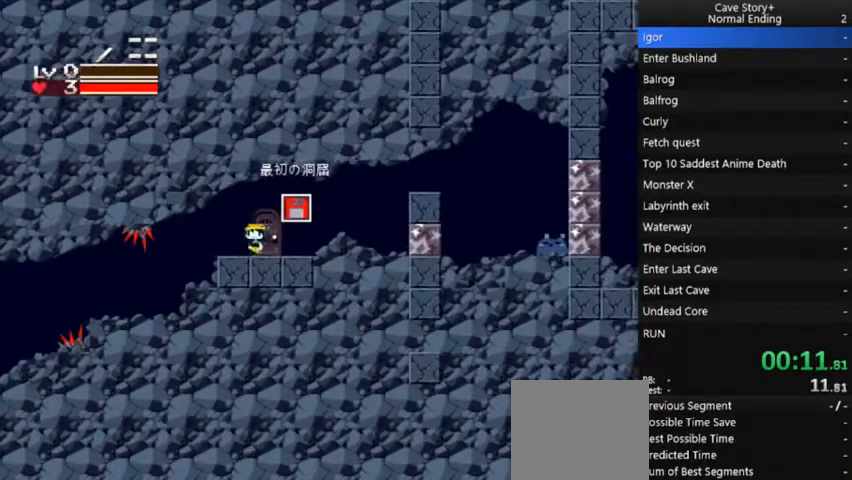
Gameplay with a controller (Xbox layout); each line is a JSON object with the inputs held at the frame after it. "events" lists button and stick changes between this image and that frame as [ms after this image, input, new state], when the widget could be followed in between. Not read: L3 R3 Z left_stick.
{"buttons": ["DPAD_LEFT"], "right_stick": "center", "events": []}
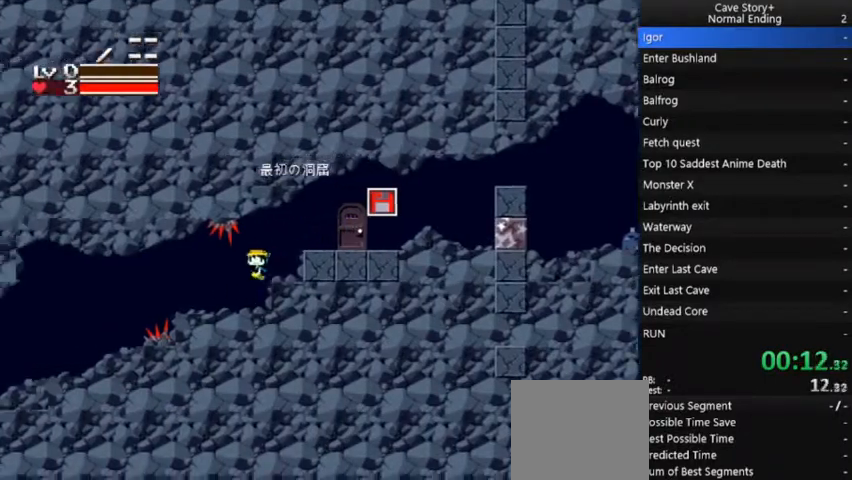
{"buttons": ["DPAD_LEFT"], "right_stick": "center", "events": [[267, "A", "down"], [300, "A", "up"]]}
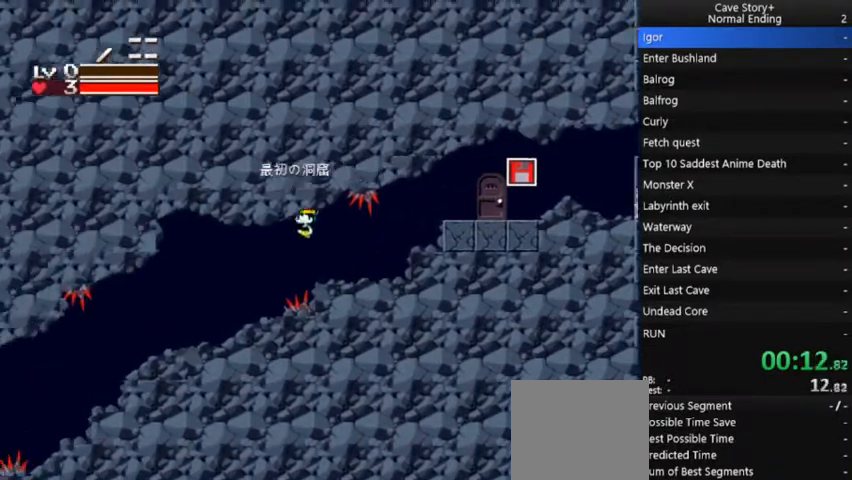
{"buttons": ["DPAD_LEFT"], "right_stick": "center", "events": [[467, "A", "down"], [500, "A", "up"]]}
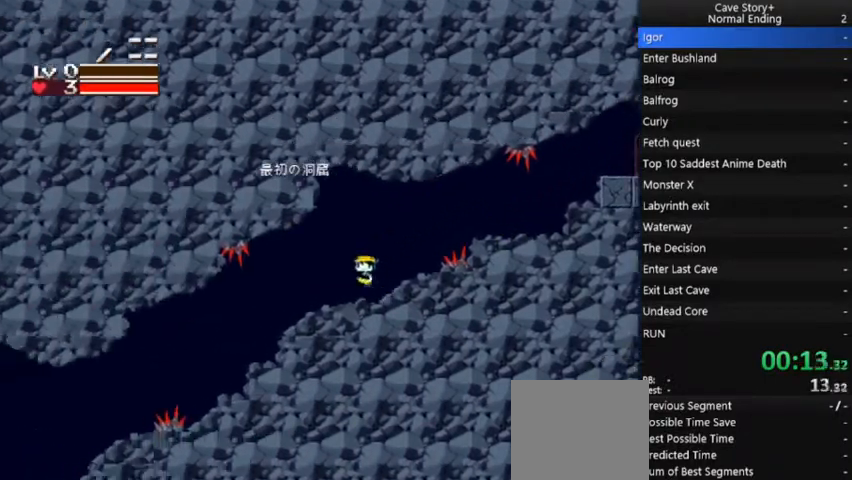
{"buttons": [], "right_stick": "center", "events": [[433, "DPAD_LEFT", "up"]]}
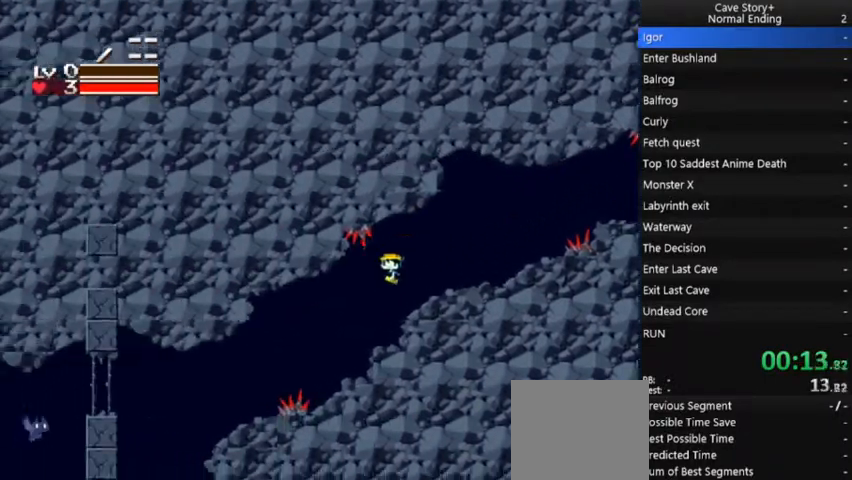
{"buttons": ["DPAD_LEFT"], "right_stick": "center", "events": [[133, "DPAD_RIGHT", "down"], [267, "DPAD_RIGHT", "up"], [300, "DPAD_LEFT", "down"], [333, "A", "down"], [400, "A", "up"]]}
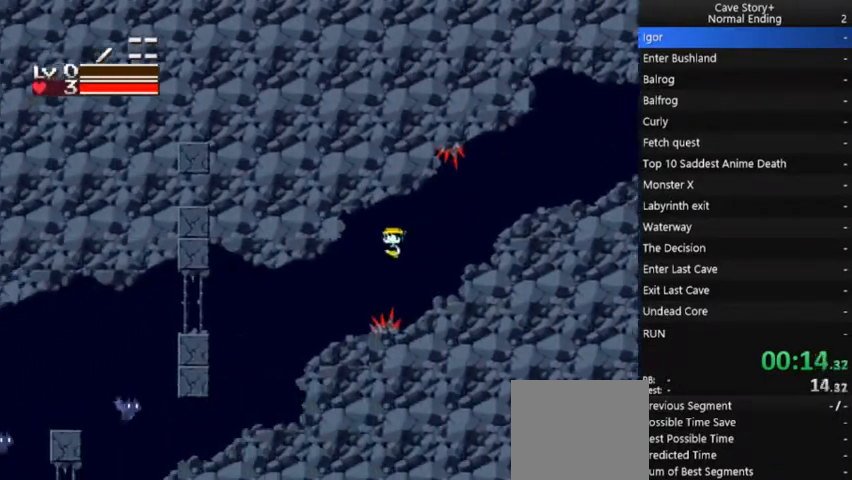
{"buttons": ["DPAD_LEFT"], "right_stick": "center", "events": []}
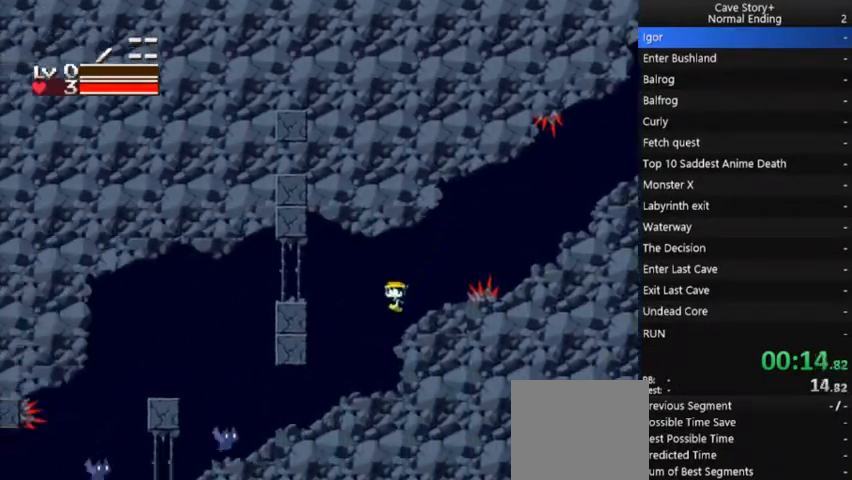
{"buttons": ["DPAD_LEFT"], "right_stick": "center", "events": []}
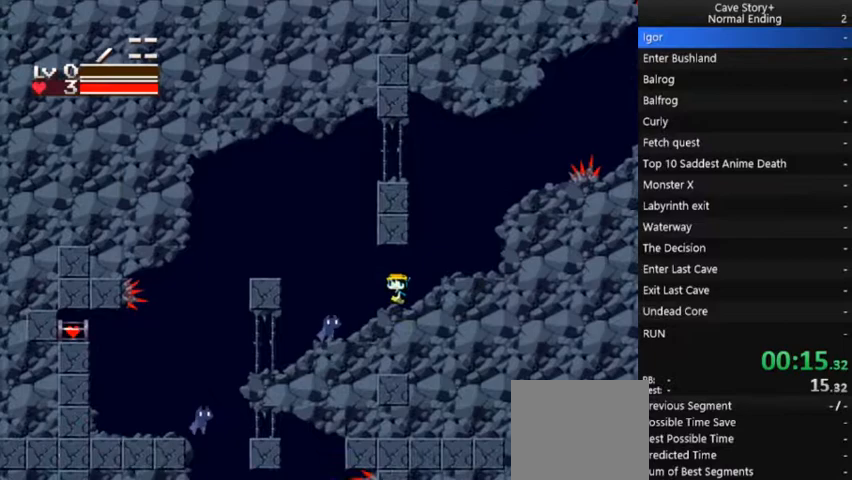
{"buttons": ["DPAD_RIGHT"], "right_stick": "center", "events": [[167, "A", "down"], [267, "A", "up"], [300, "DPAD_LEFT", "up"], [333, "DPAD_RIGHT", "down"]]}
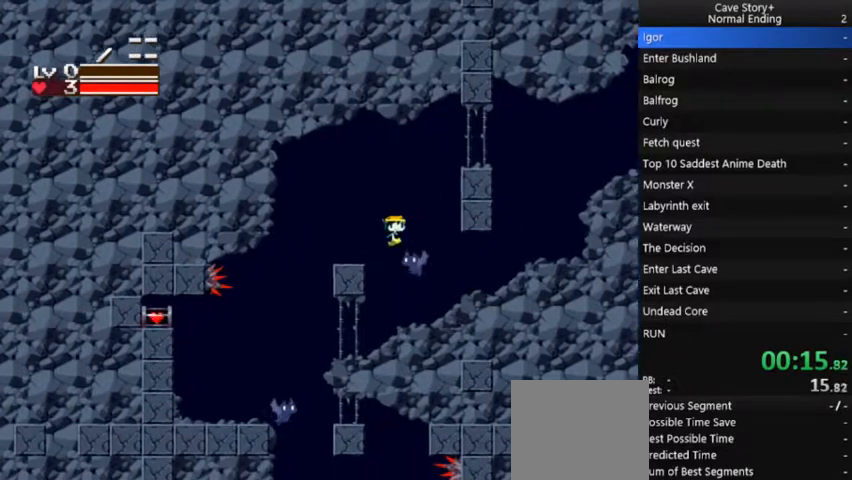
{"buttons": ["DPAD_LEFT"], "right_stick": "center", "events": [[133, "DPAD_LEFT", "down"], [133, "DPAD_RIGHT", "up"]]}
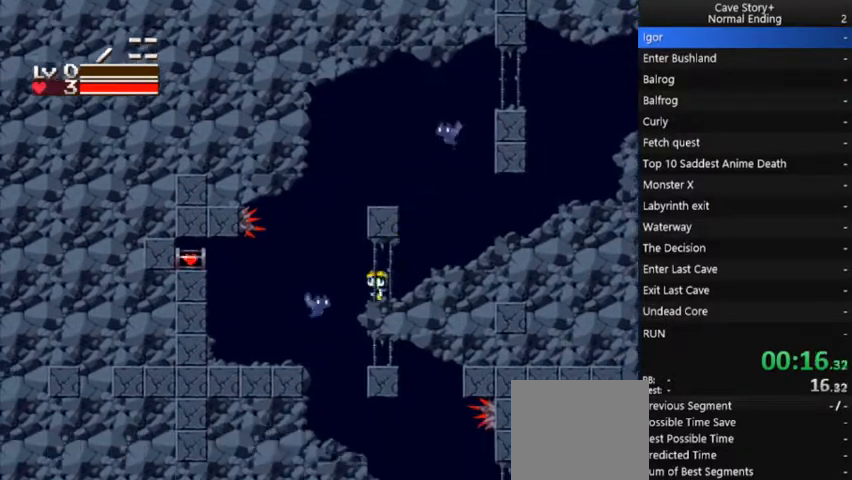
{"buttons": ["DPAD_RIGHT"], "right_stick": "center", "events": [[33, "DPAD_UP", "down"], [67, "DPAD_LEFT", "up"], [100, "DPAD_RIGHT", "down"], [100, "DPAD_UP", "up"]]}
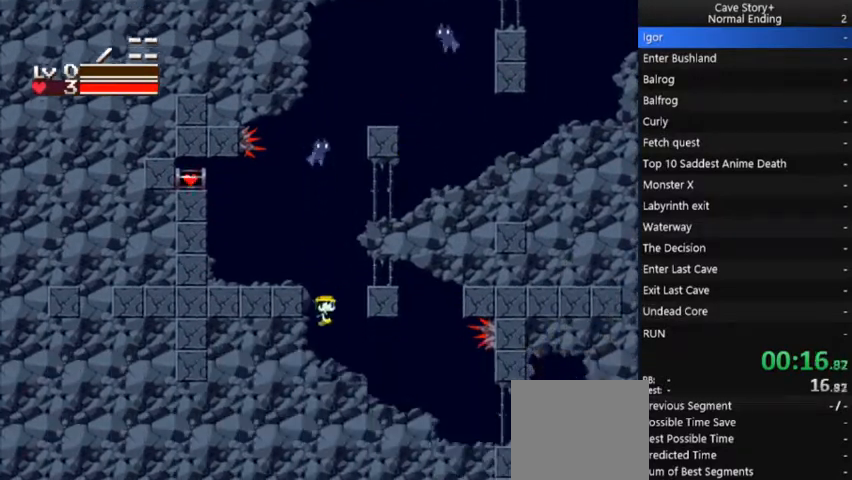
{"buttons": ["DPAD_RIGHT"], "right_stick": "center", "events": []}
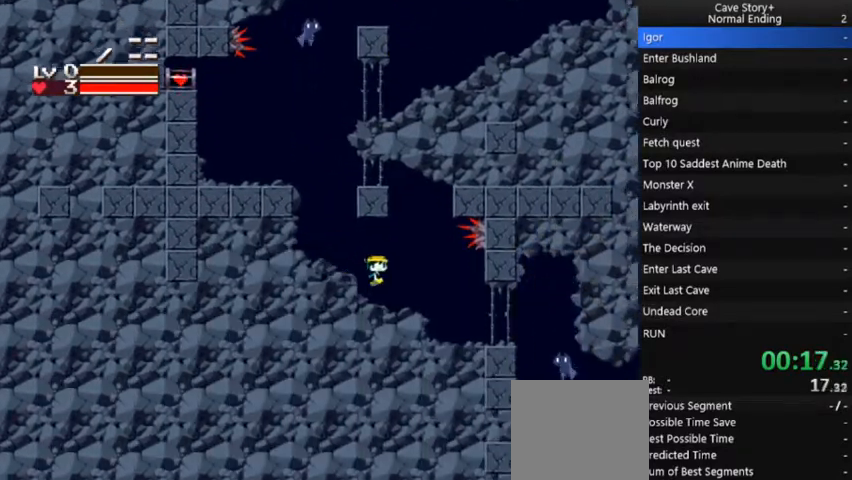
{"buttons": ["DPAD_RIGHT"], "right_stick": "center", "events": []}
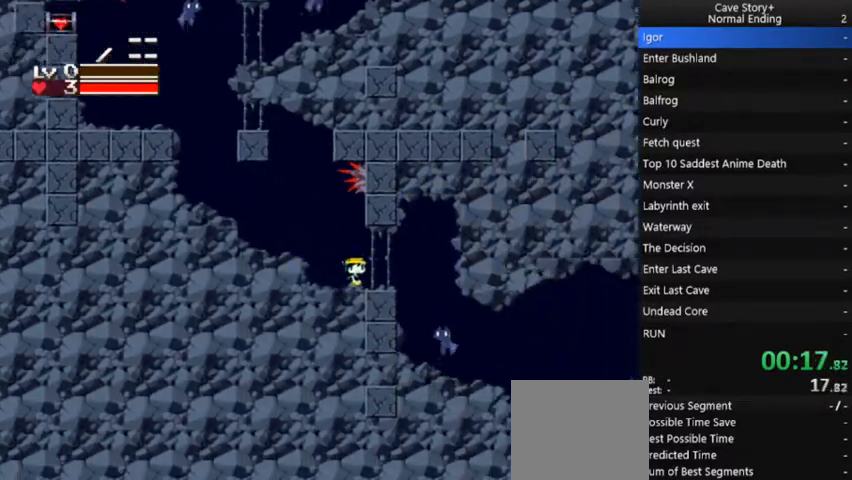
{"buttons": ["DPAD_RIGHT"], "right_stick": "center", "events": []}
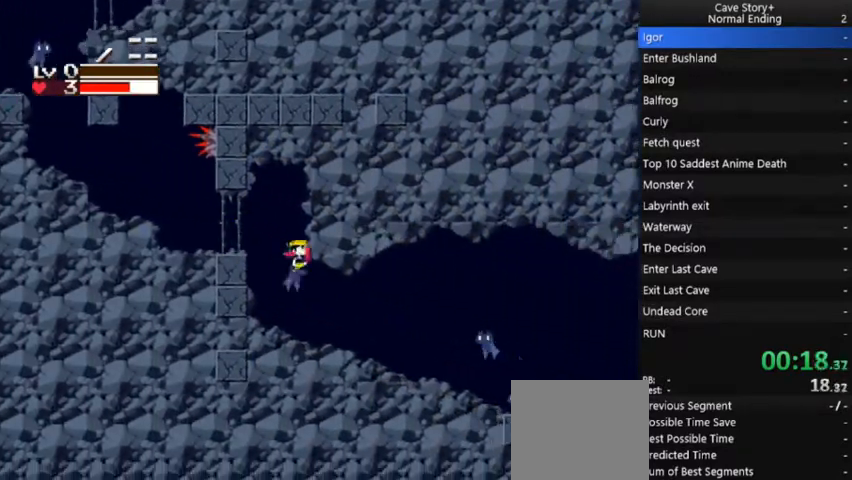
{"buttons": ["DPAD_RIGHT"], "right_stick": "center", "events": []}
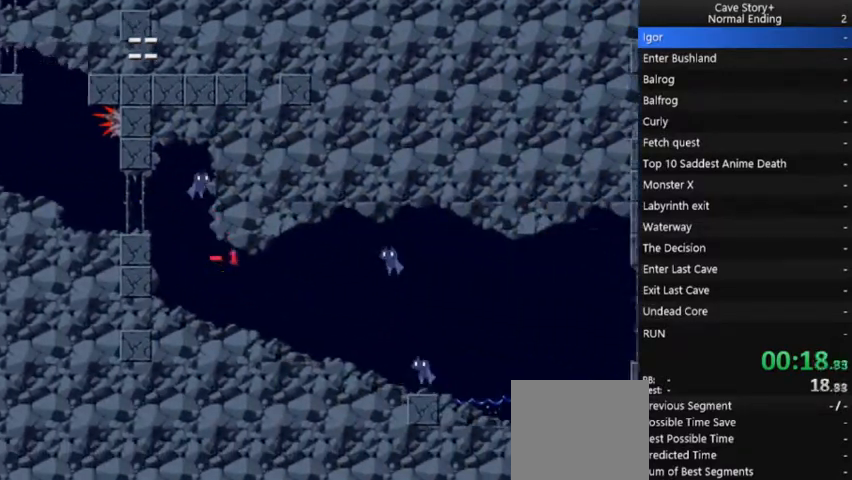
{"buttons": ["DPAD_RIGHT"], "right_stick": "center", "events": []}
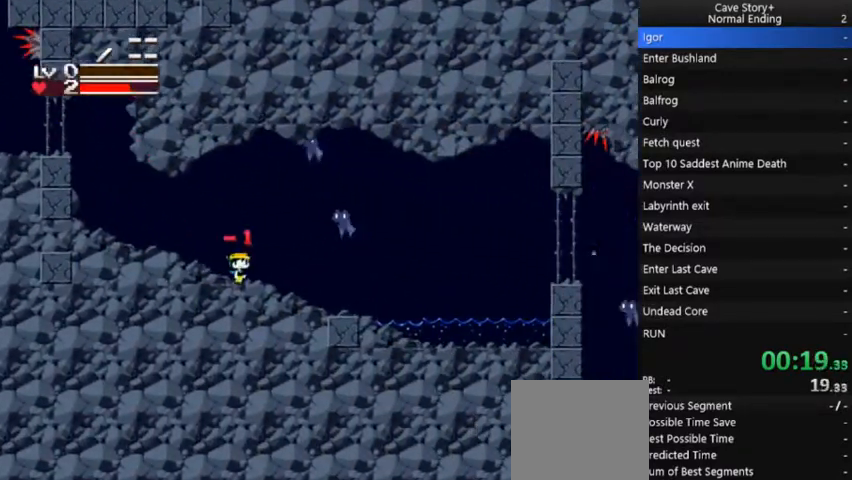
{"buttons": ["DPAD_RIGHT"], "right_stick": "center", "events": []}
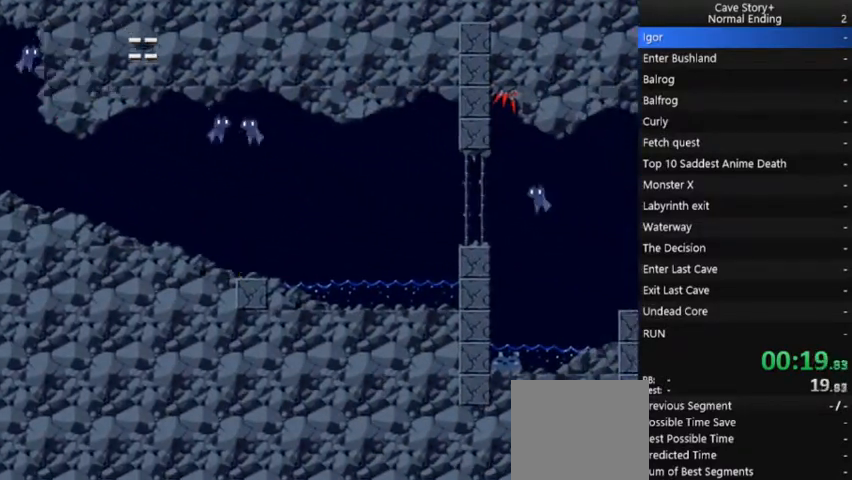
{"buttons": ["A", "DPAD_RIGHT"], "right_stick": "center", "events": [[233, "A", "down"]]}
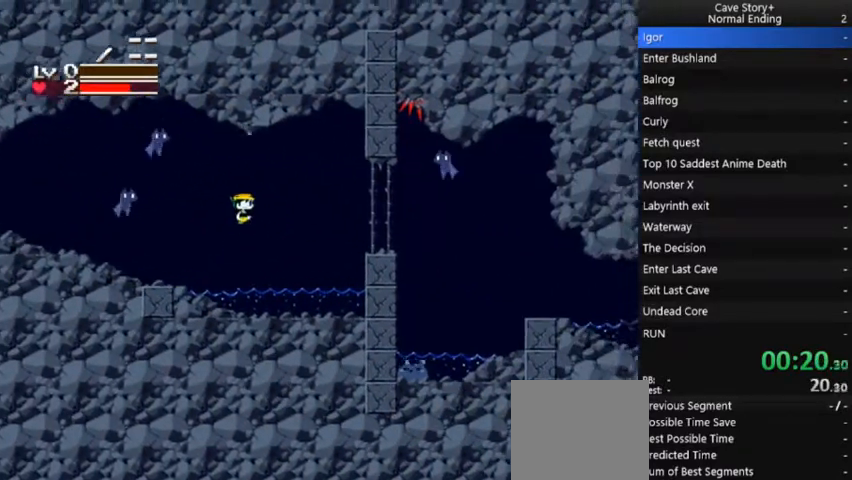
{"buttons": ["A", "DPAD_RIGHT"], "right_stick": "center", "events": []}
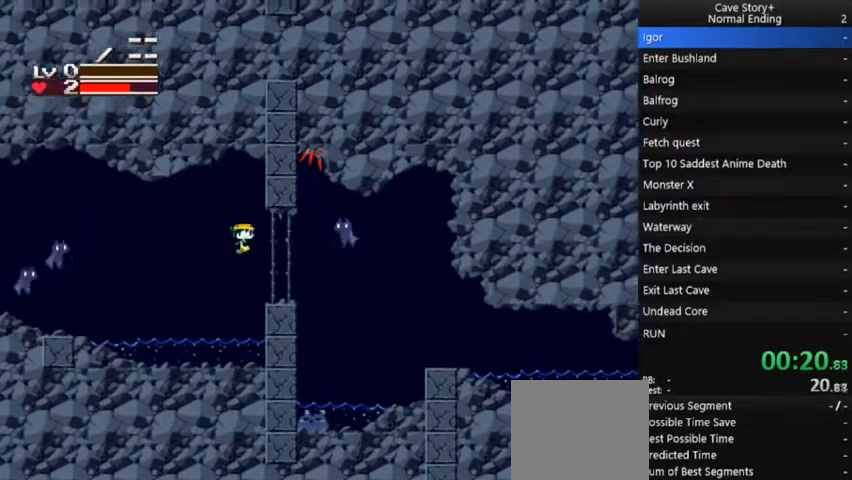
{"buttons": ["DPAD_RIGHT"], "right_stick": "center", "events": [[100, "A", "up"], [267, "A", "down"], [367, "A", "up"]]}
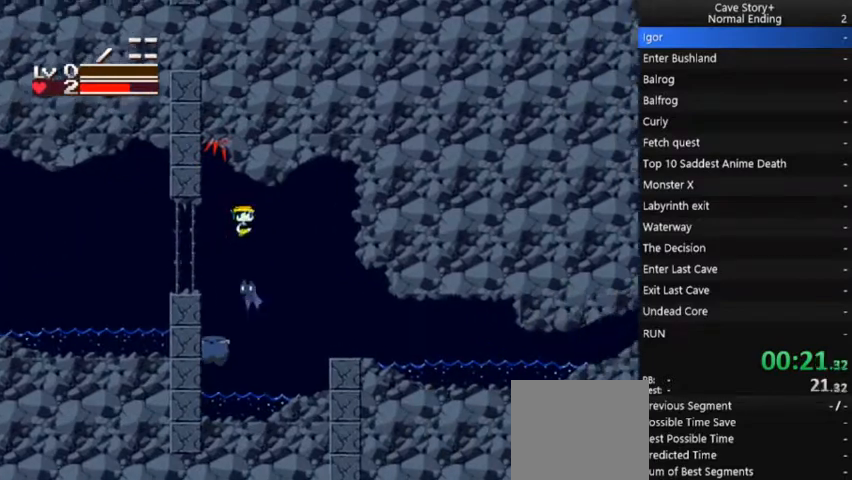
{"buttons": ["DPAD_RIGHT"], "right_stick": "center", "events": []}
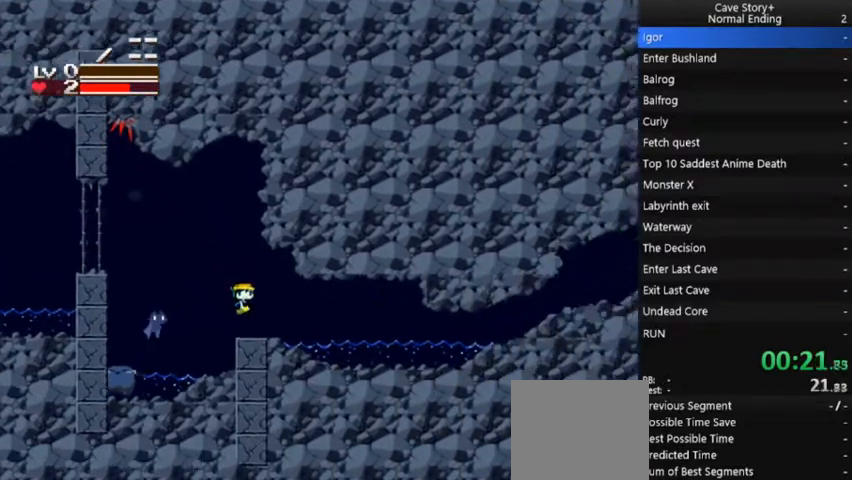
{"buttons": ["DPAD_RIGHT"], "right_stick": "center", "events": [[433, "A", "down"], [500, "A", "up"]]}
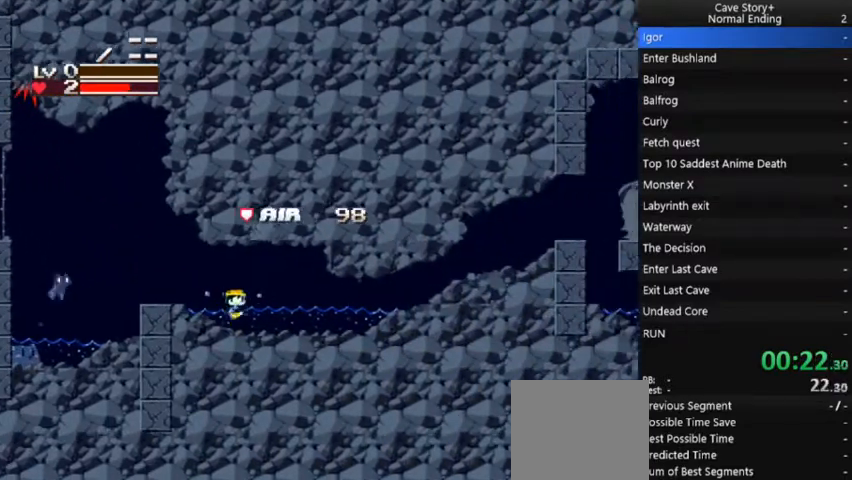
{"buttons": ["DPAD_RIGHT"], "right_stick": "center", "events": [[400, "A", "down"], [433, "A", "up"]]}
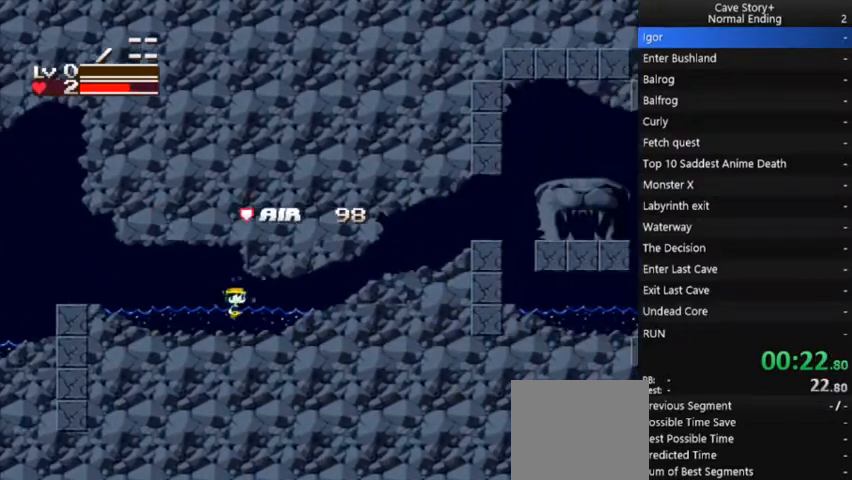
{"buttons": ["A", "DPAD_RIGHT"], "right_stick": "center", "events": [[267, "A", "down"], [333, "A", "up"], [500, "A", "down"]]}
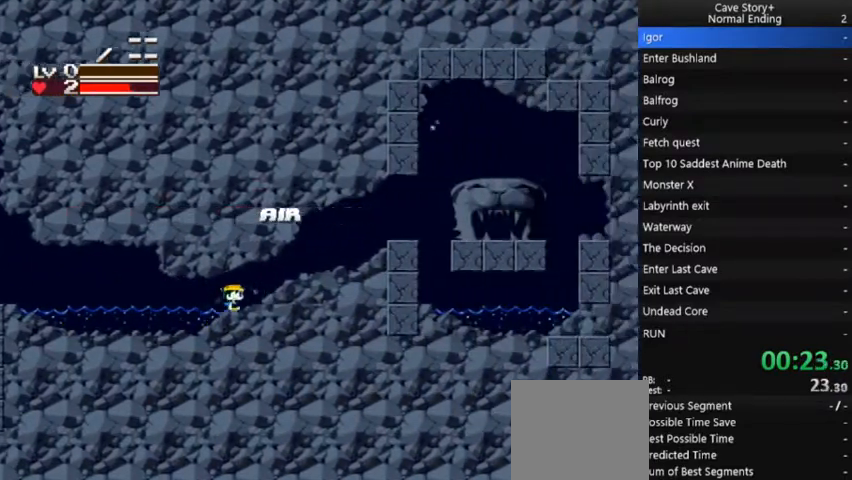
{"buttons": ["DPAD_RIGHT"], "right_stick": "center", "events": [[67, "A", "up"], [333, "A", "down"], [400, "A", "up"]]}
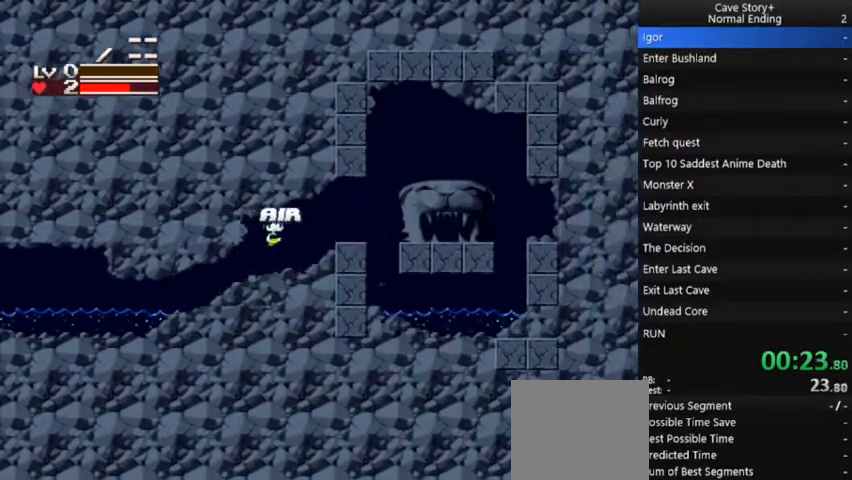
{"buttons": ["DPAD_RIGHT"], "right_stick": "center", "events": [[267, "A", "down"], [367, "A", "up"]]}
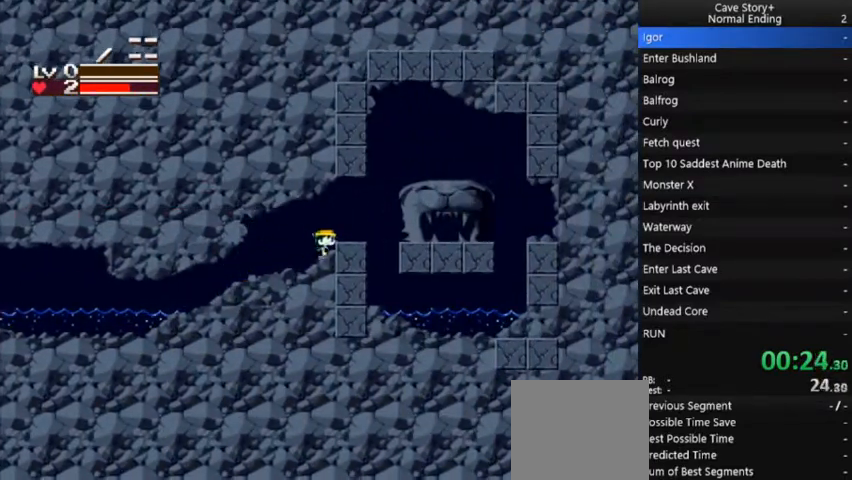
{"buttons": ["DPAD_RIGHT"], "right_stick": "center", "events": [[33, "A", "down"], [100, "A", "up"]]}
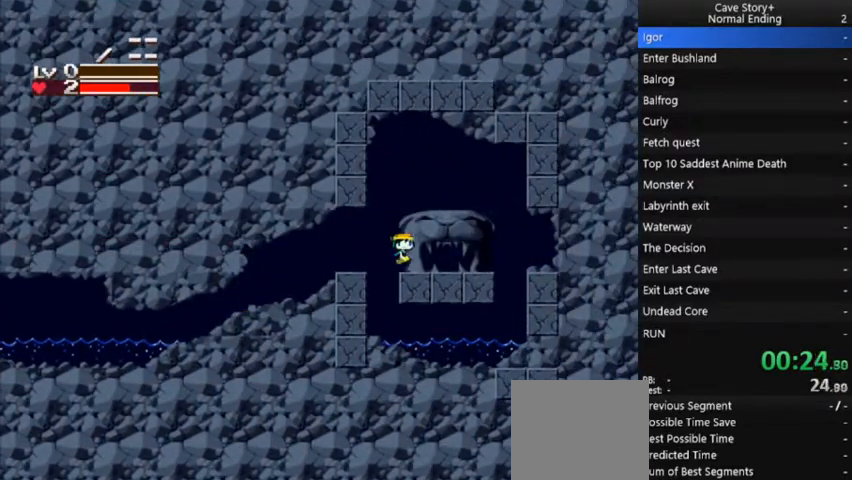
{"buttons": [], "right_stick": "center", "events": [[167, "DPAD_RIGHT", "up"], [233, "DPAD_DOWN", "down"], [333, "DPAD_DOWN", "up"]]}
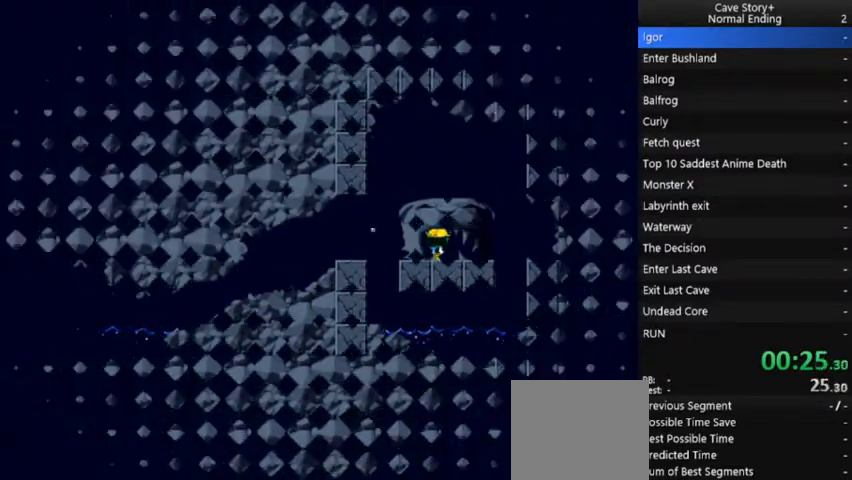
{"buttons": ["DPAD_RIGHT"], "right_stick": "center", "events": [[267, "DPAD_RIGHT", "down"]]}
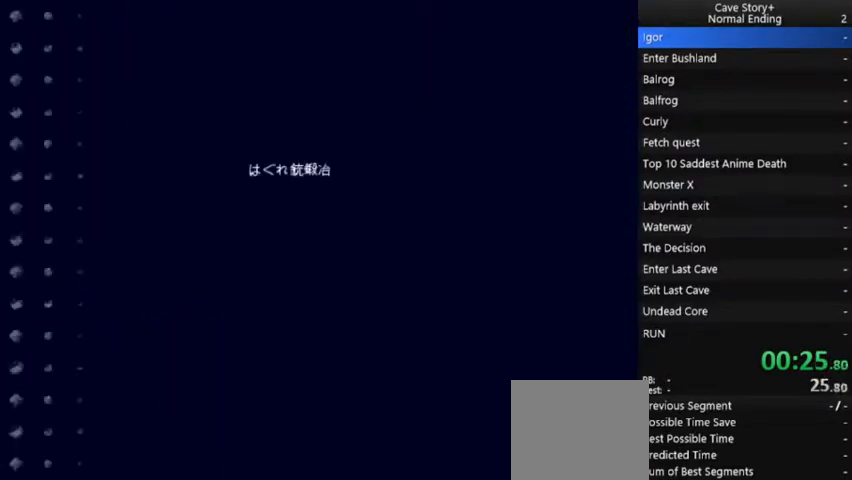
{"buttons": ["DPAD_RIGHT"], "right_stick": "center", "events": []}
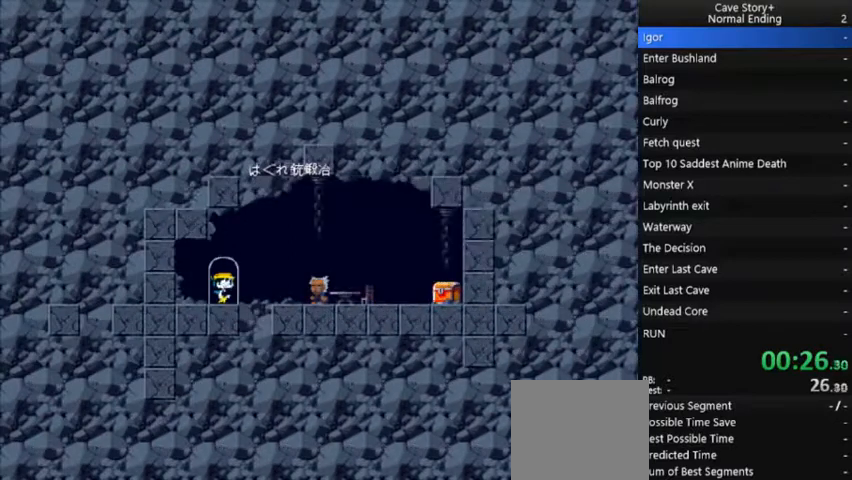
{"buttons": ["DPAD_RIGHT"], "right_stick": "center", "events": []}